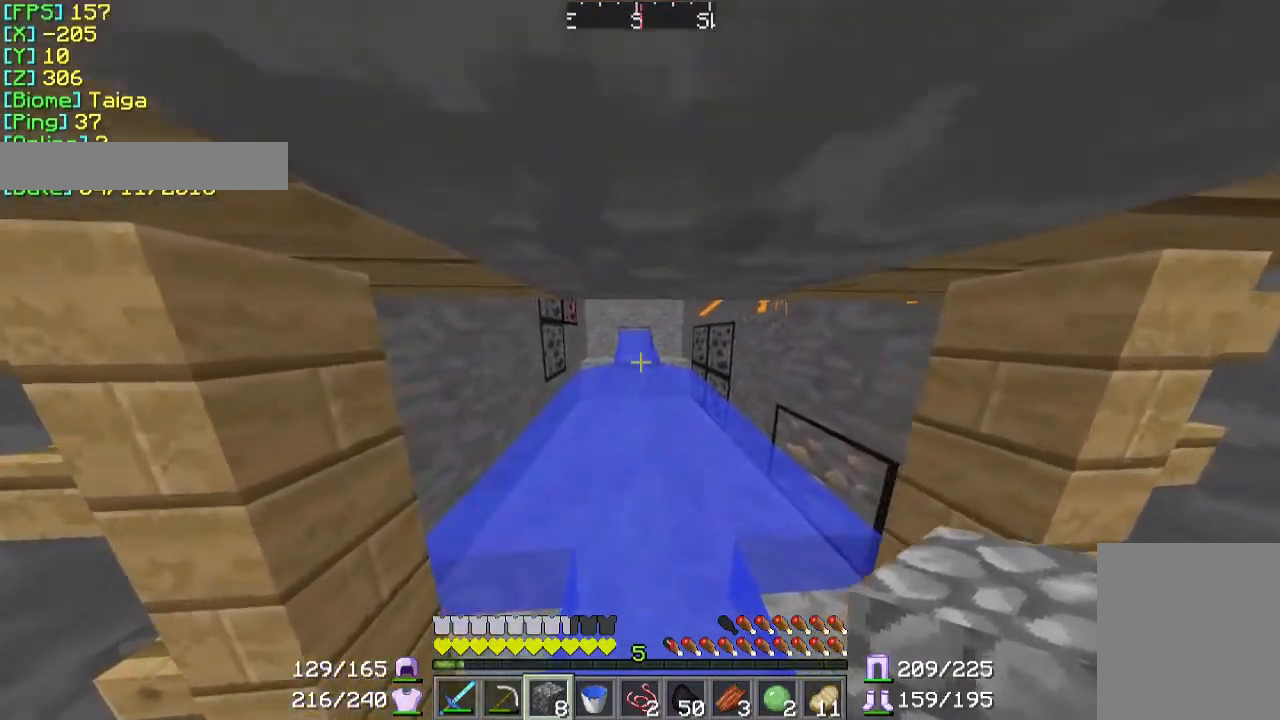
Gameplay with keyboard and mouse; each line is a JSON object with the keys and mouse buttons held at the frame after it. "events" lists presses ("down") and releases ("up") of "a", "d", "s", "w", "mouse_left" and "mouse_right" between this image and that frame as [ms after this image, input, new state], when the widget could be followed in between. "mouse_left", "mouse_right" = the "left", "right" buttons of the "mouse" list. No other keys are recorded. Fast repeated clicks can show as one long hold. Mouse movement is not recorded.
{"keys": ["w"], "mouse": [], "events": []}
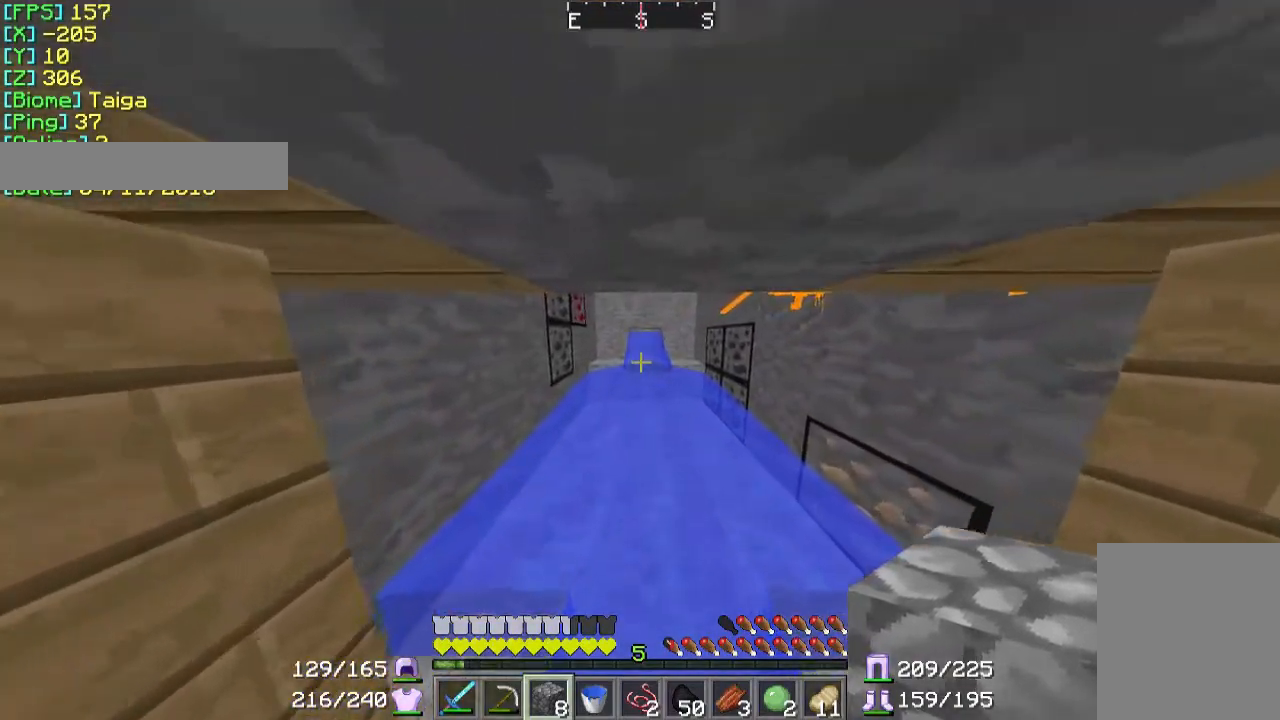
{"keys": ["w"], "mouse": [], "events": []}
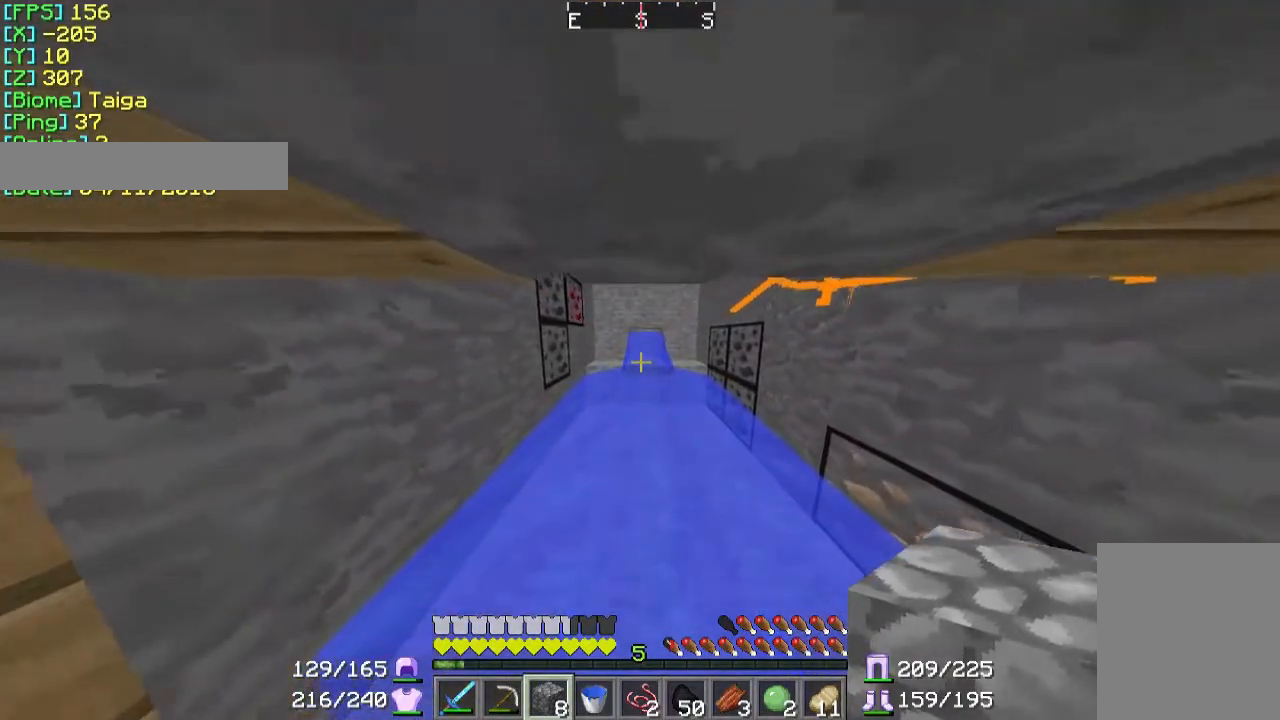
{"keys": ["w"], "mouse": [], "events": []}
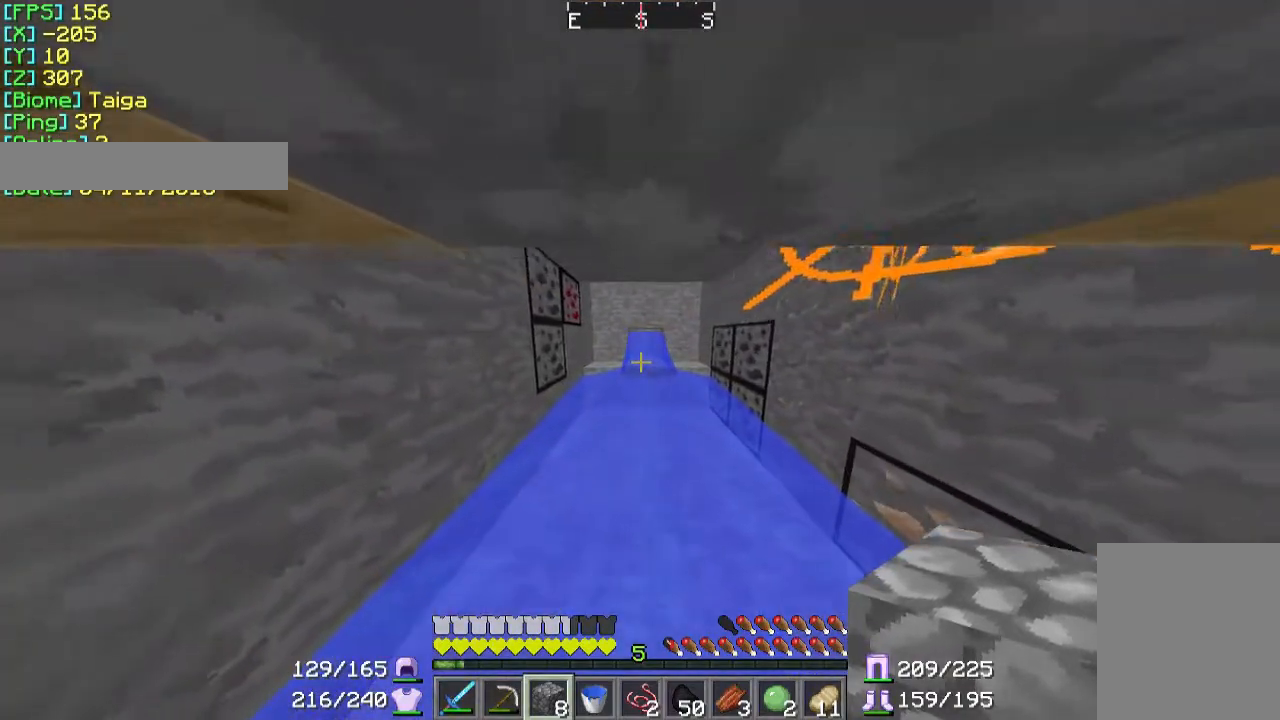
{"keys": ["a", "w"], "mouse": [], "events": [[467, "a", "down"]]}
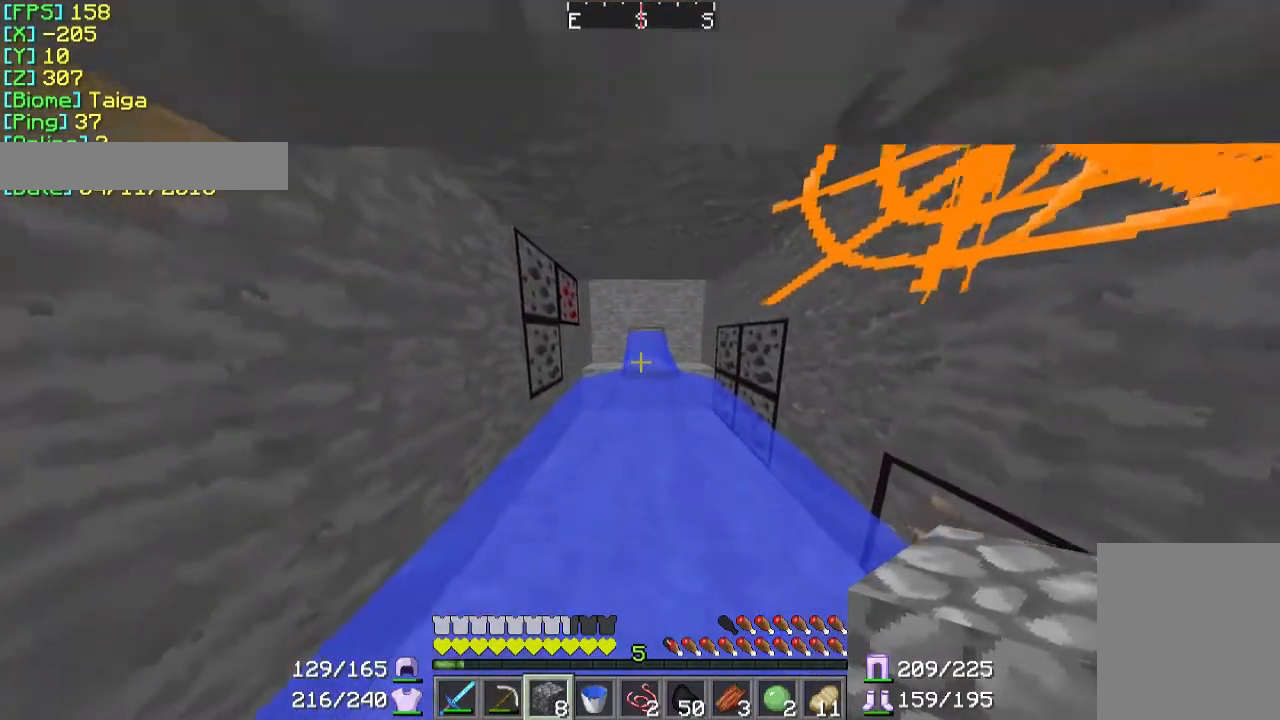
{"keys": ["a", "w"], "mouse": [], "events": []}
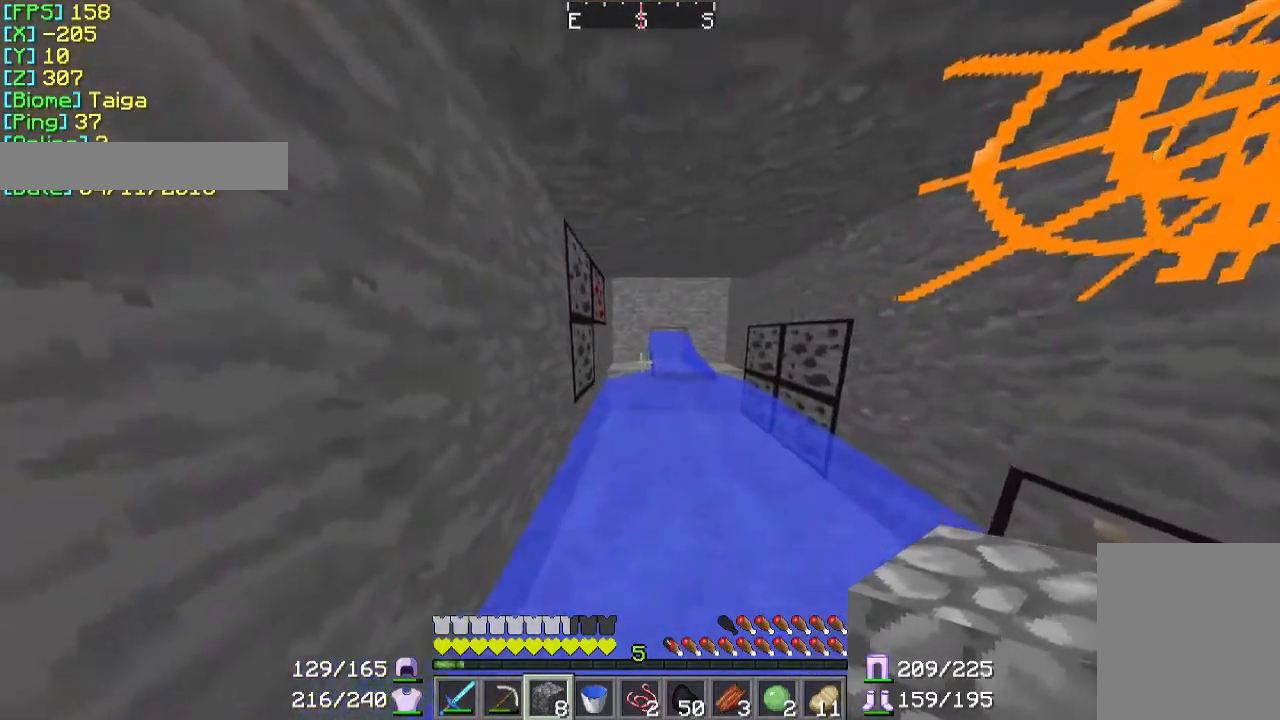
{"keys": ["w"], "mouse": [], "events": [[67, "a", "up"]]}
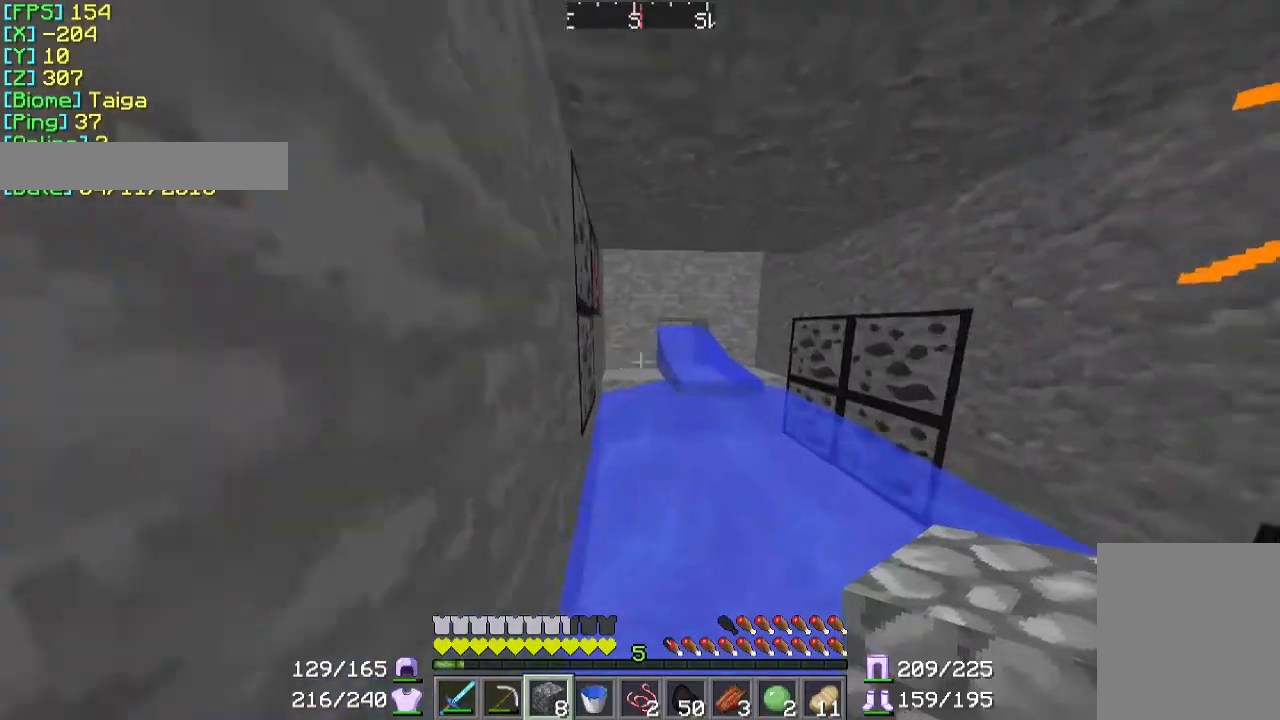
{"keys": ["w"], "mouse": [], "events": []}
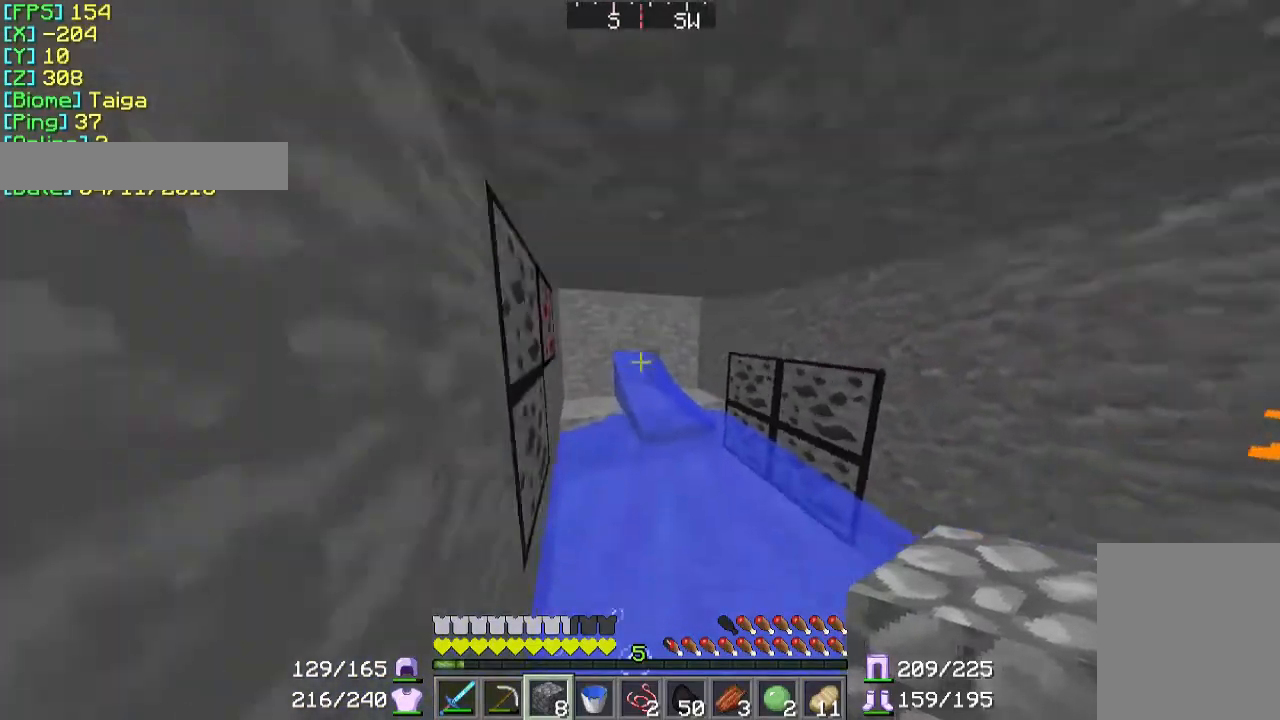
{"keys": ["w"], "mouse": ["right"], "events": [[400, "mouse_right", "down"]]}
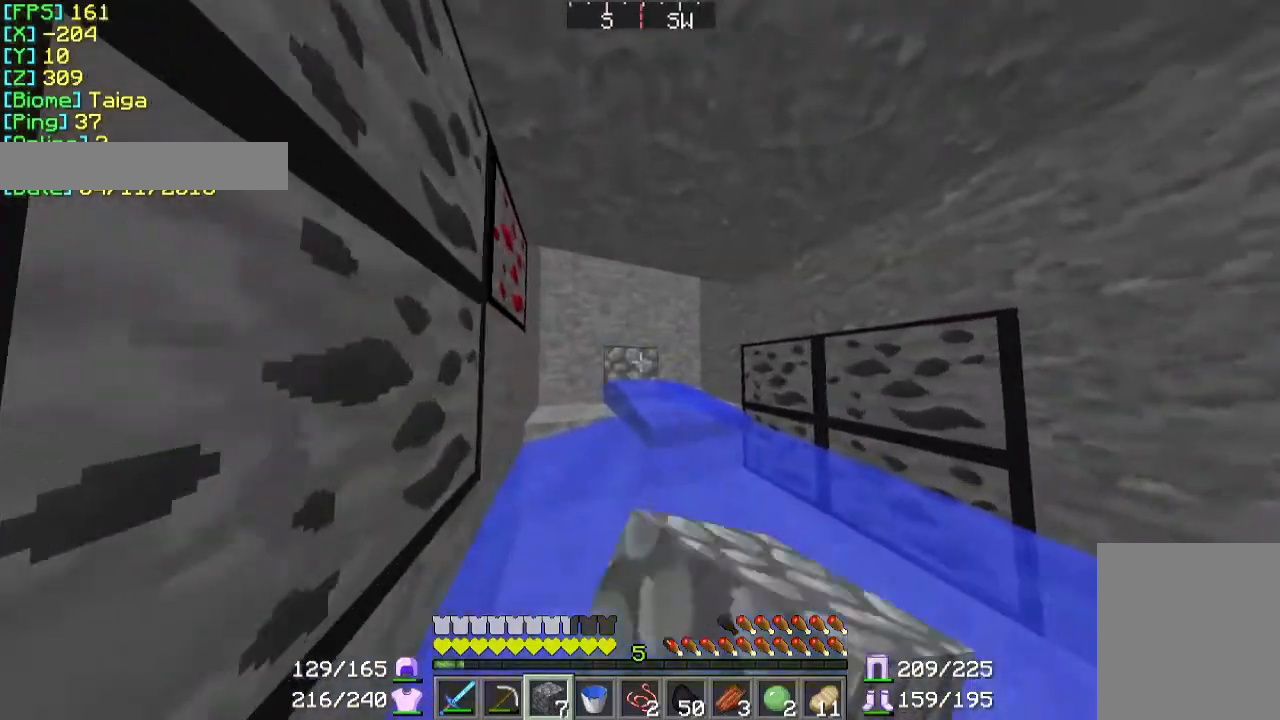
{"keys": ["w"], "mouse": [], "events": [[67, "mouse_right", "up"]]}
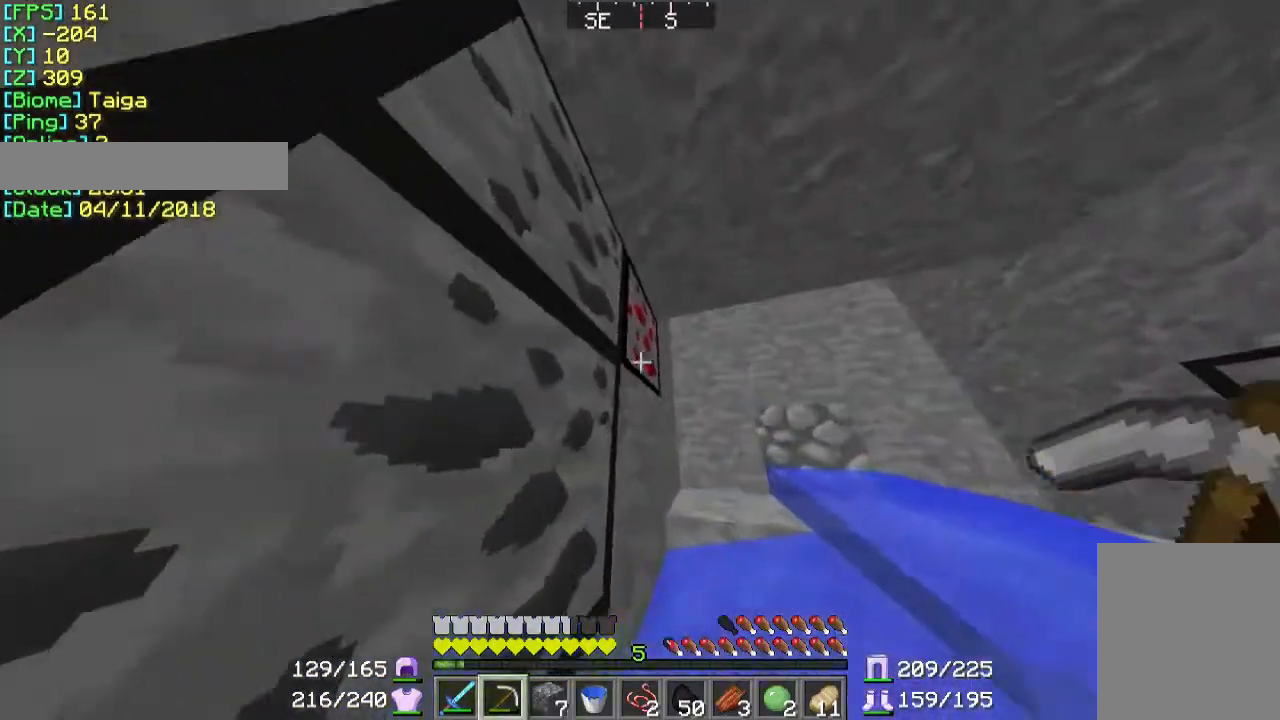
{"keys": ["d", "w"], "mouse": ["left"], "events": [[200, "mouse_left", "down"], [300, "d", "down"]]}
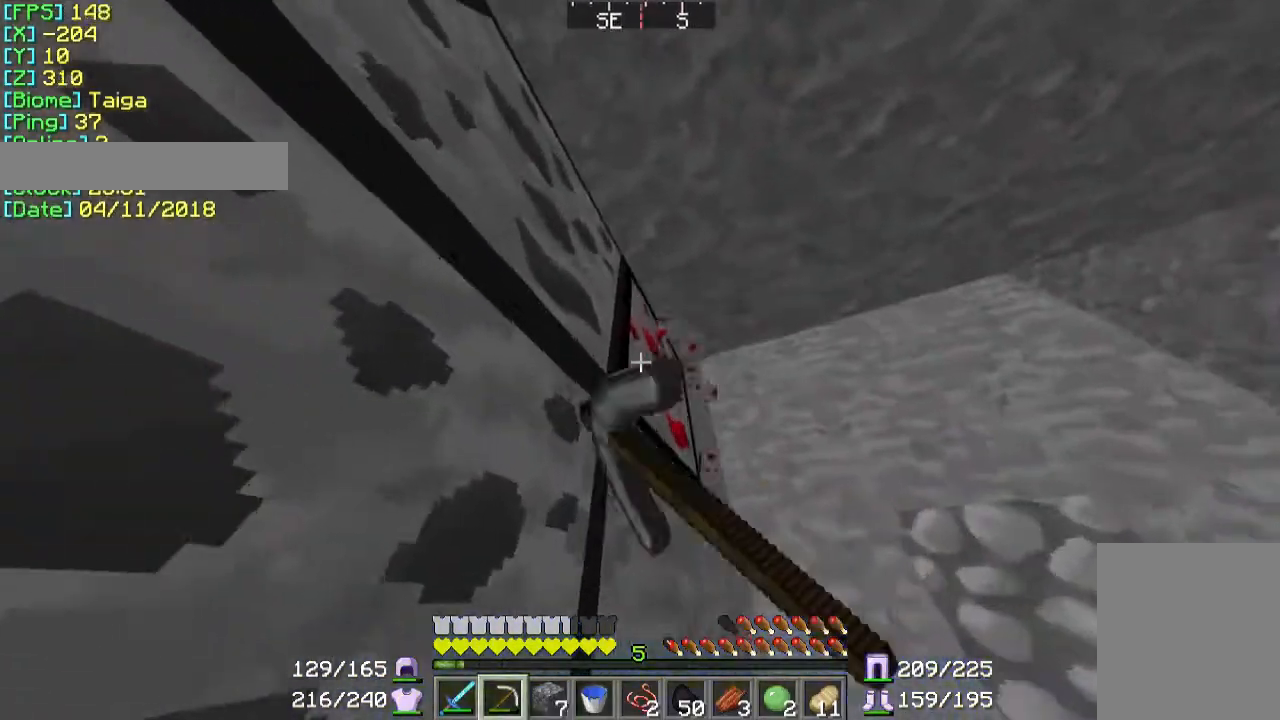
{"keys": ["d", "w"], "mouse": ["left"], "events": []}
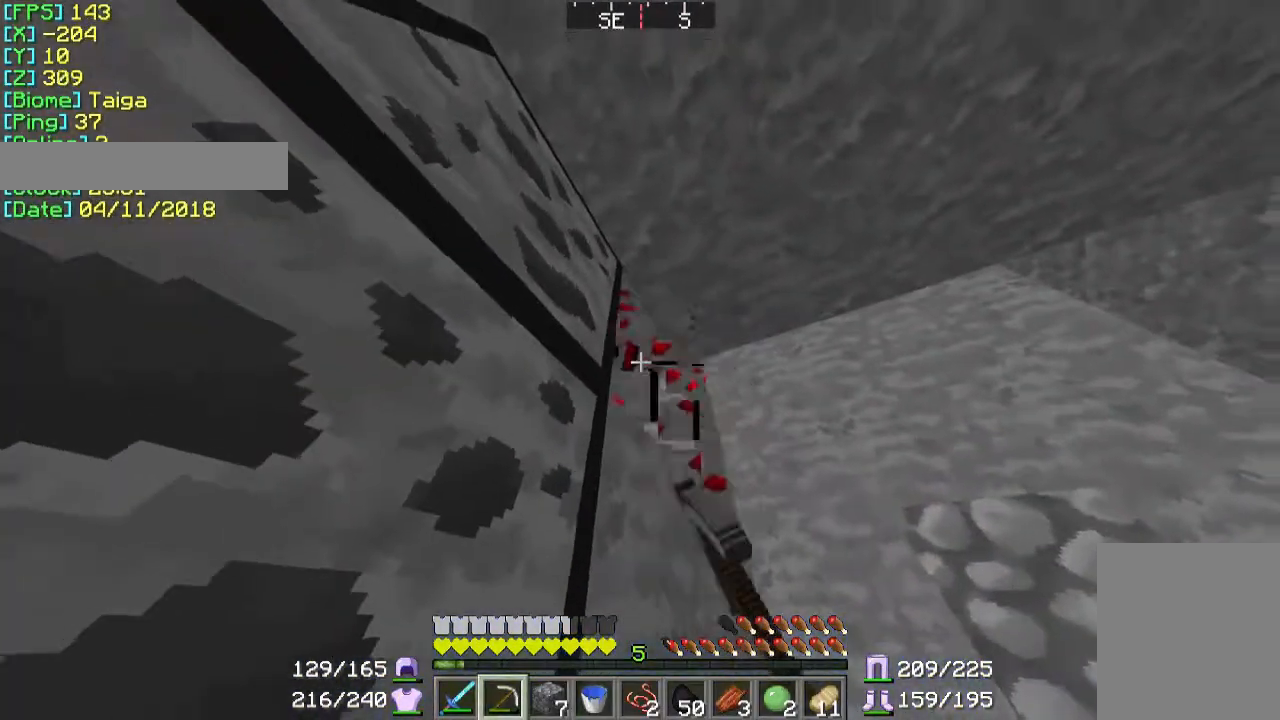
{"keys": ["d", "w"], "mouse": ["left"], "events": []}
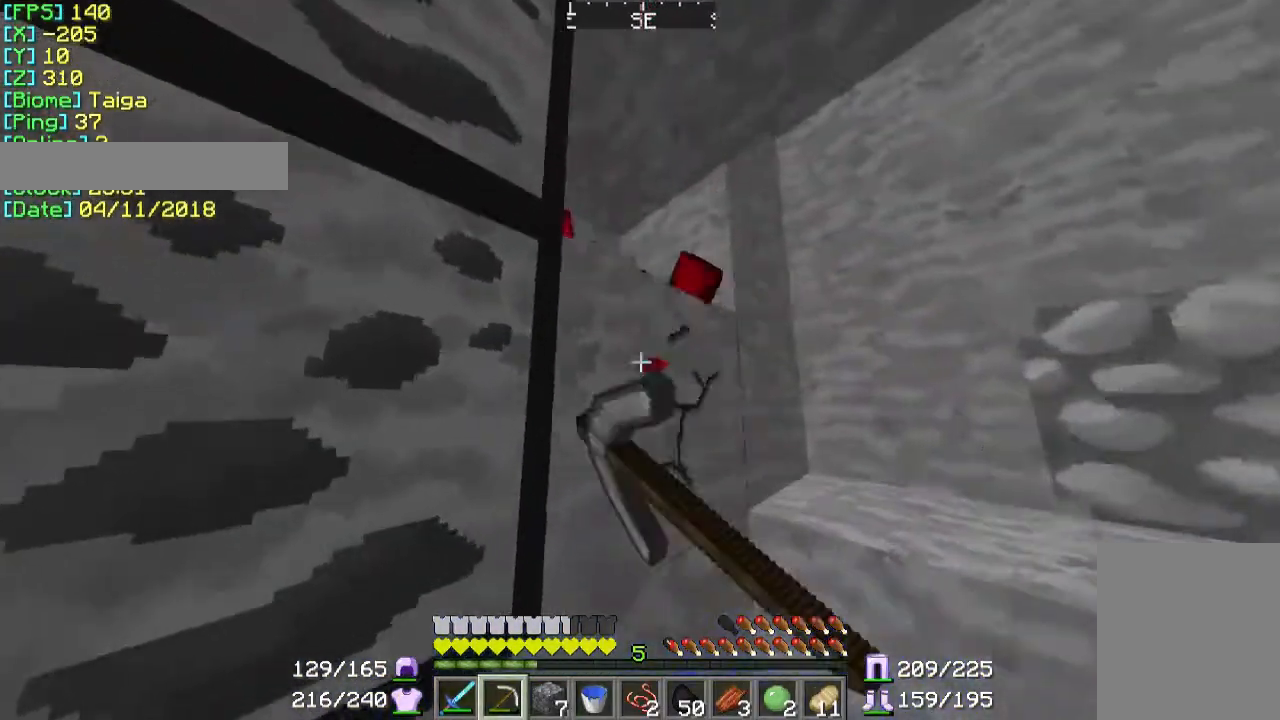
{"keys": ["d", "w"], "mouse": [], "events": [[467, "mouse_left", "up"]]}
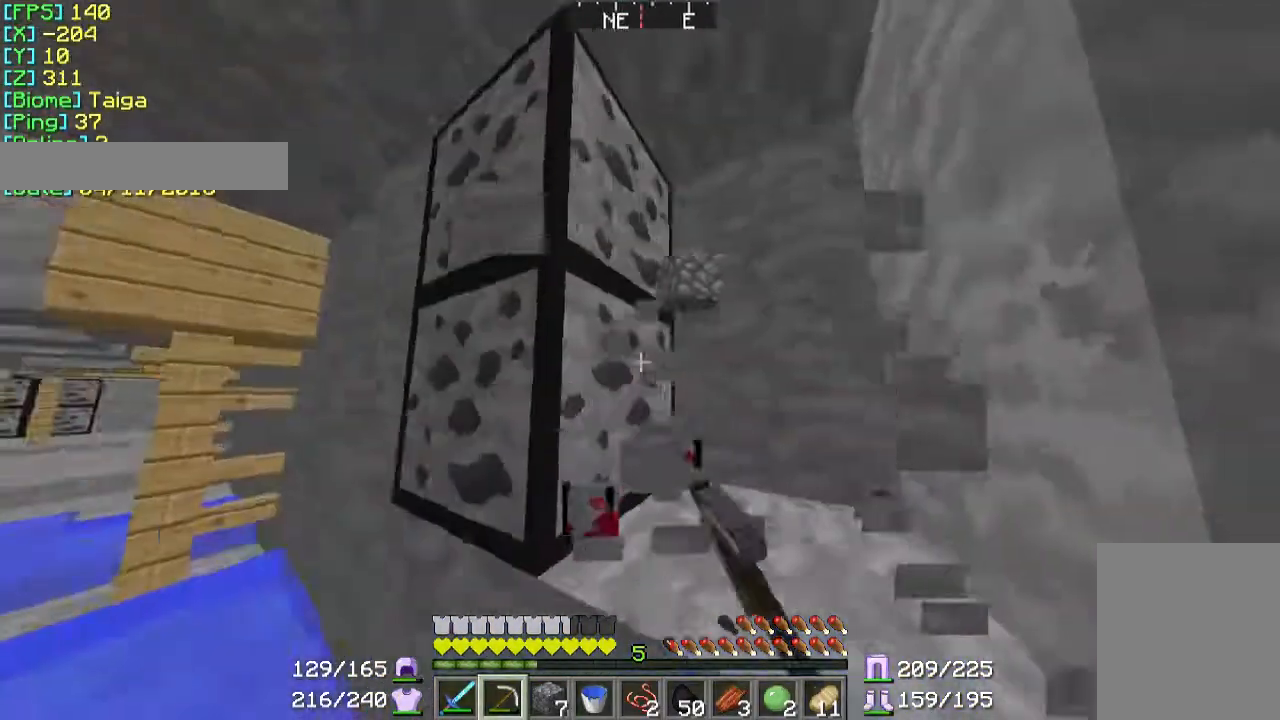
{"keys": ["d", "w"], "mouse": [], "events": []}
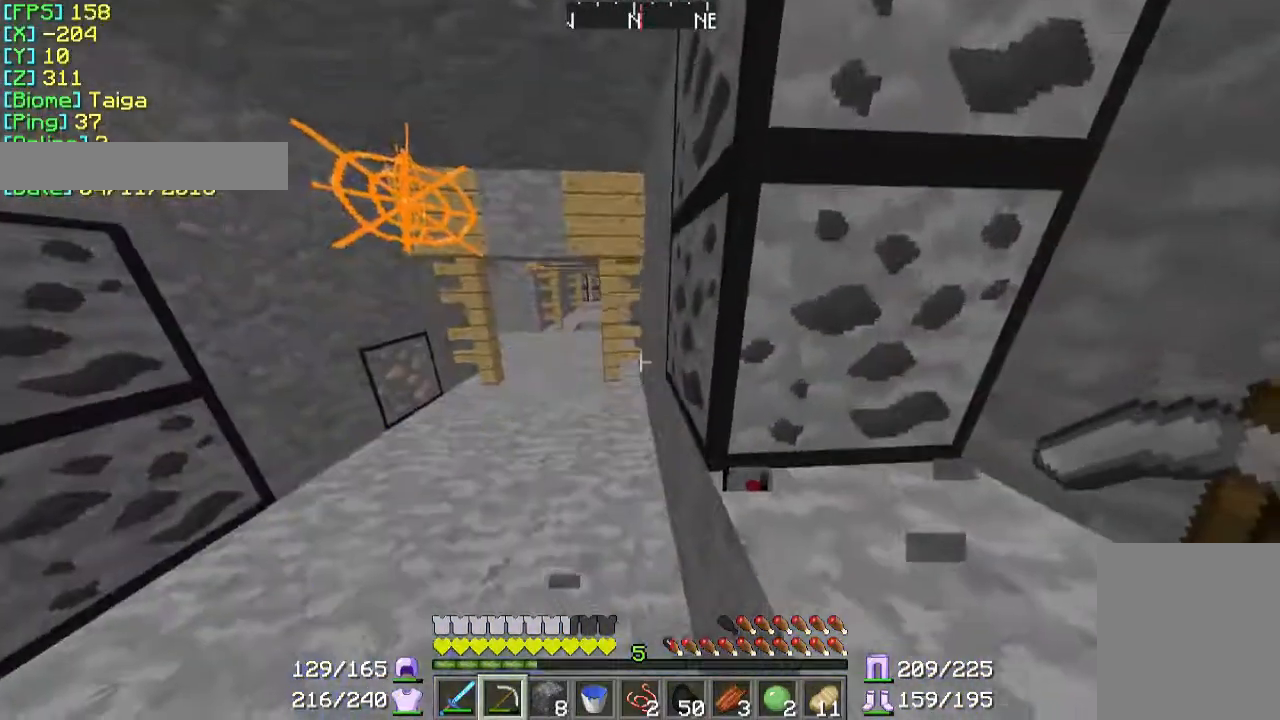
{"keys": ["w"], "mouse": [], "events": [[400, "d", "up"]]}
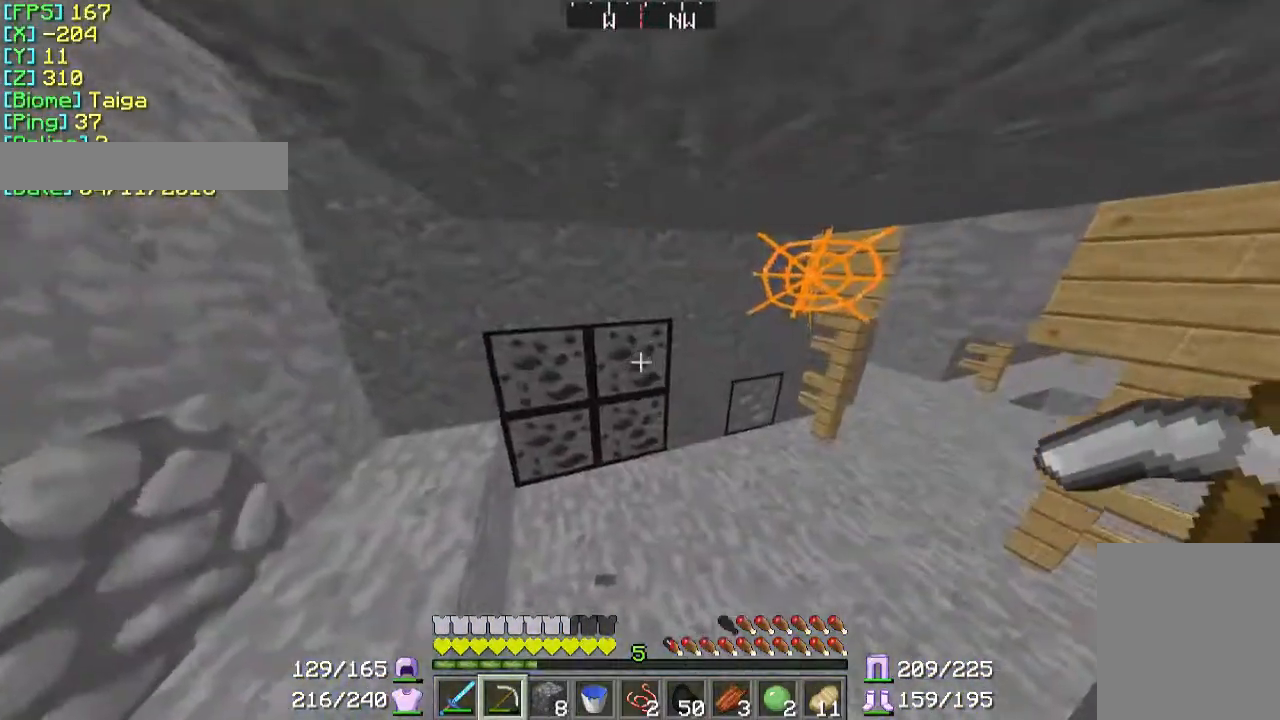
{"keys": ["w"], "mouse": ["left"], "events": [[100, "mouse_left", "down"]]}
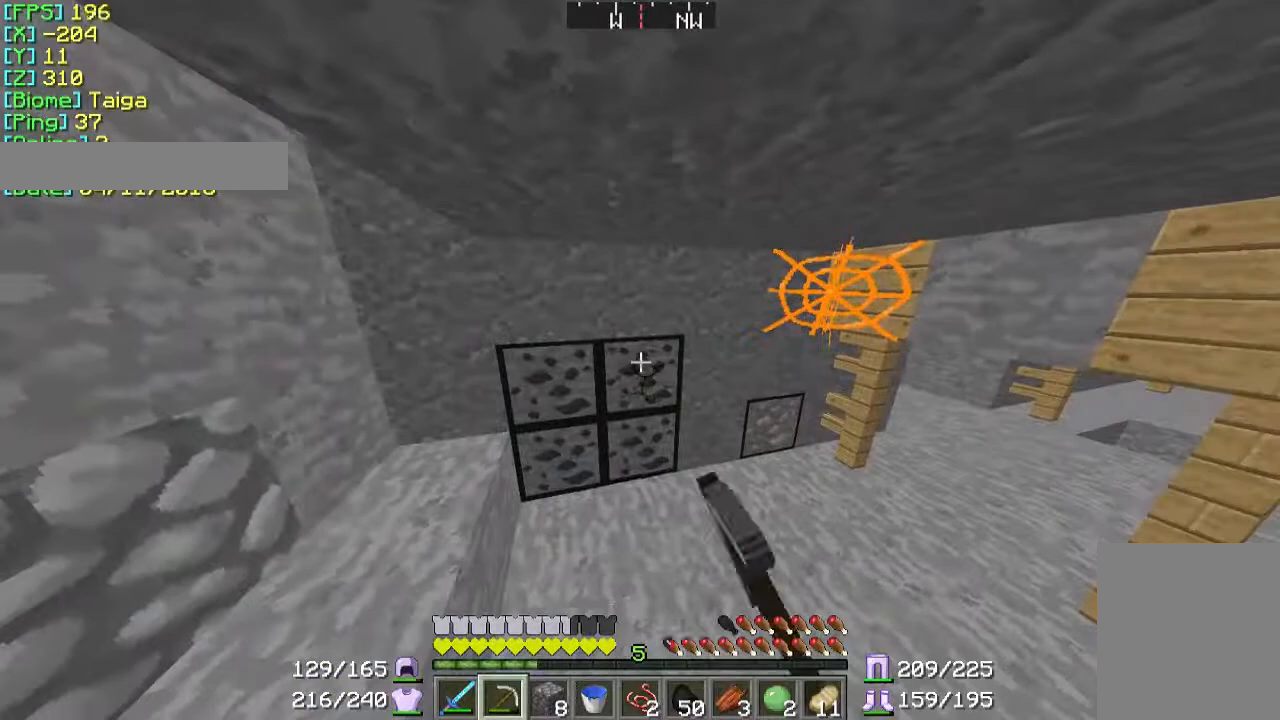
{"keys": ["a", "w"], "mouse": ["left"], "events": [[167, "a", "down"]]}
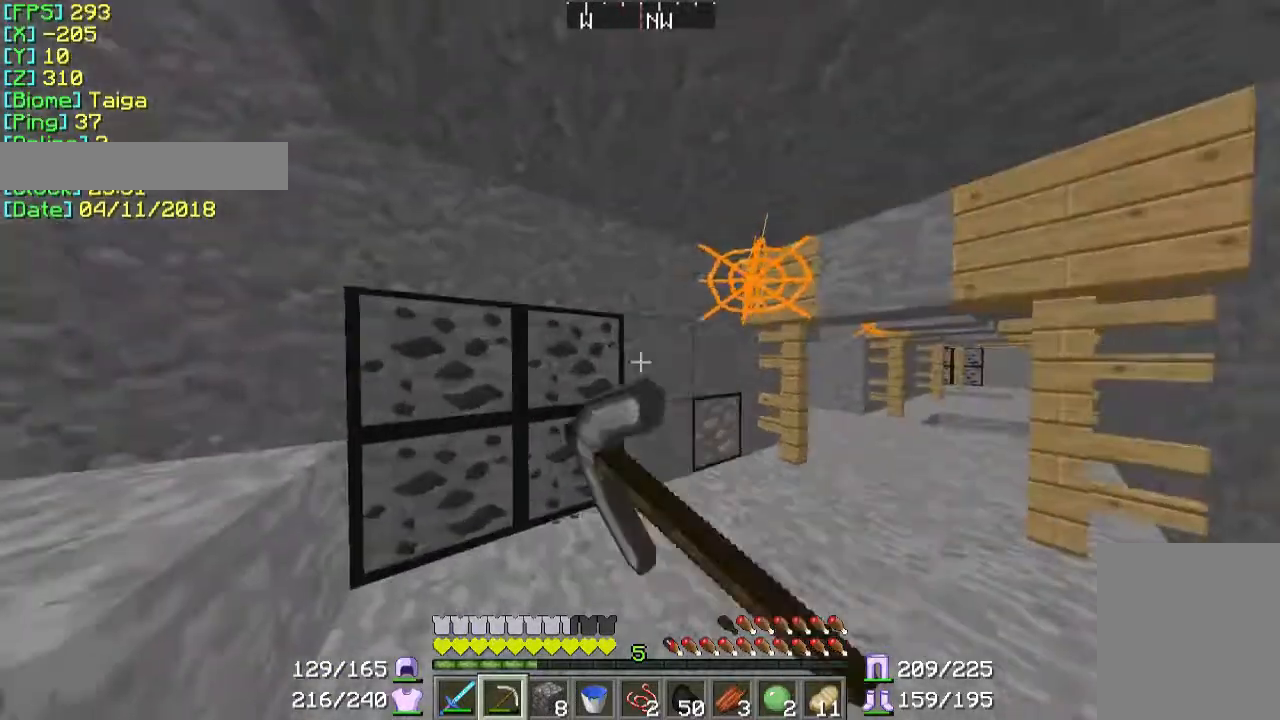
{"keys": ["w"], "mouse": ["left"], "events": [[400, "a", "up"]]}
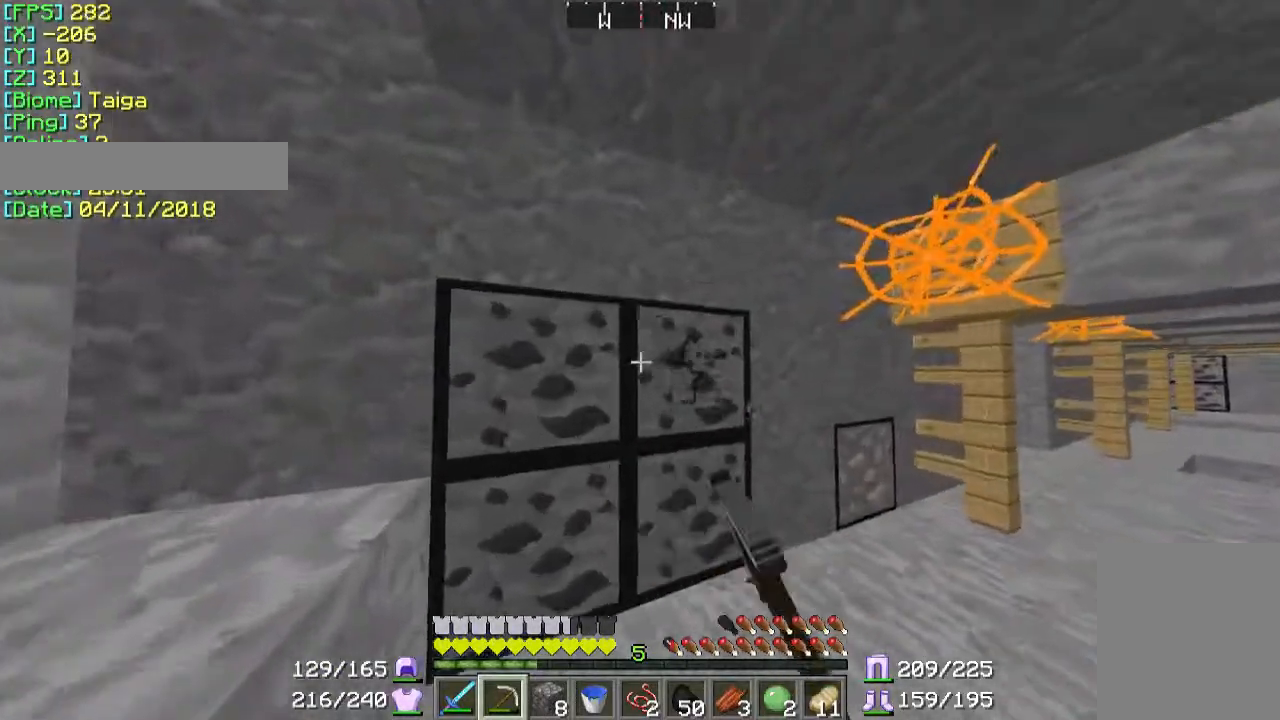
{"keys": ["d", "w"], "mouse": ["left"], "events": [[367, "d", "down"]]}
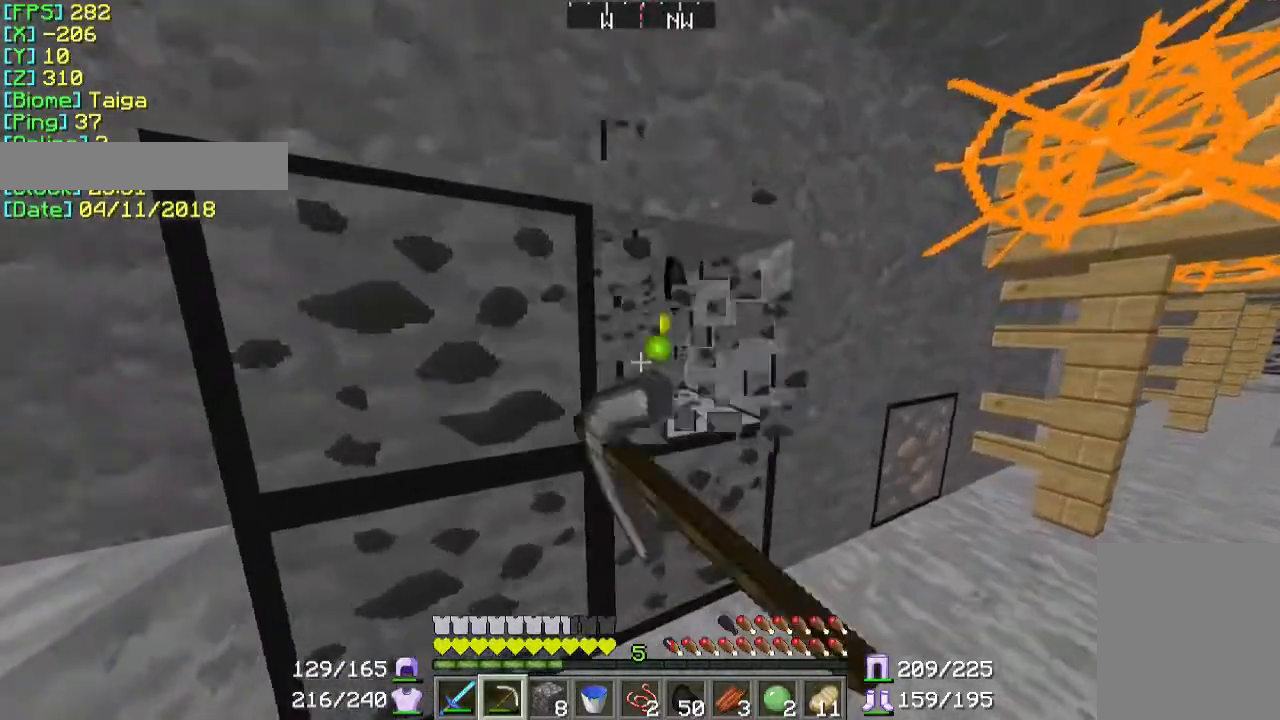
{"keys": ["w"], "mouse": ["left"], "events": [[400, "d", "up"]]}
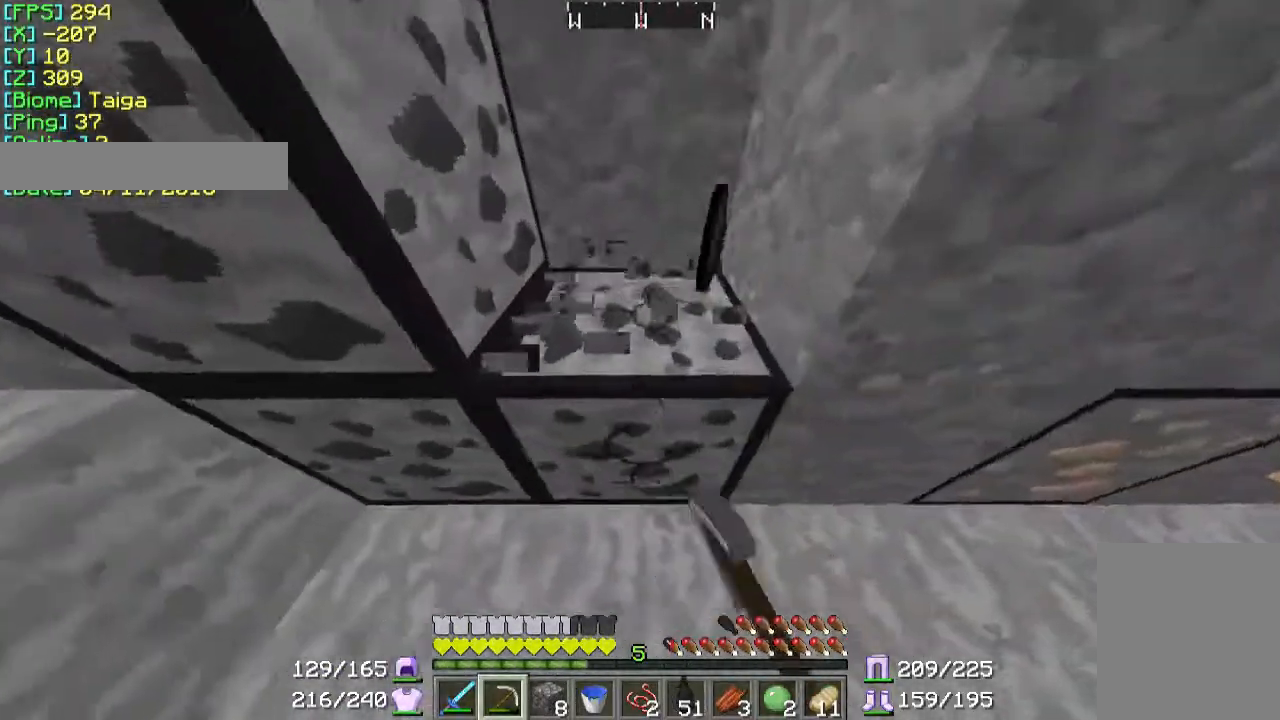
{"keys": ["w"], "mouse": ["left"], "events": []}
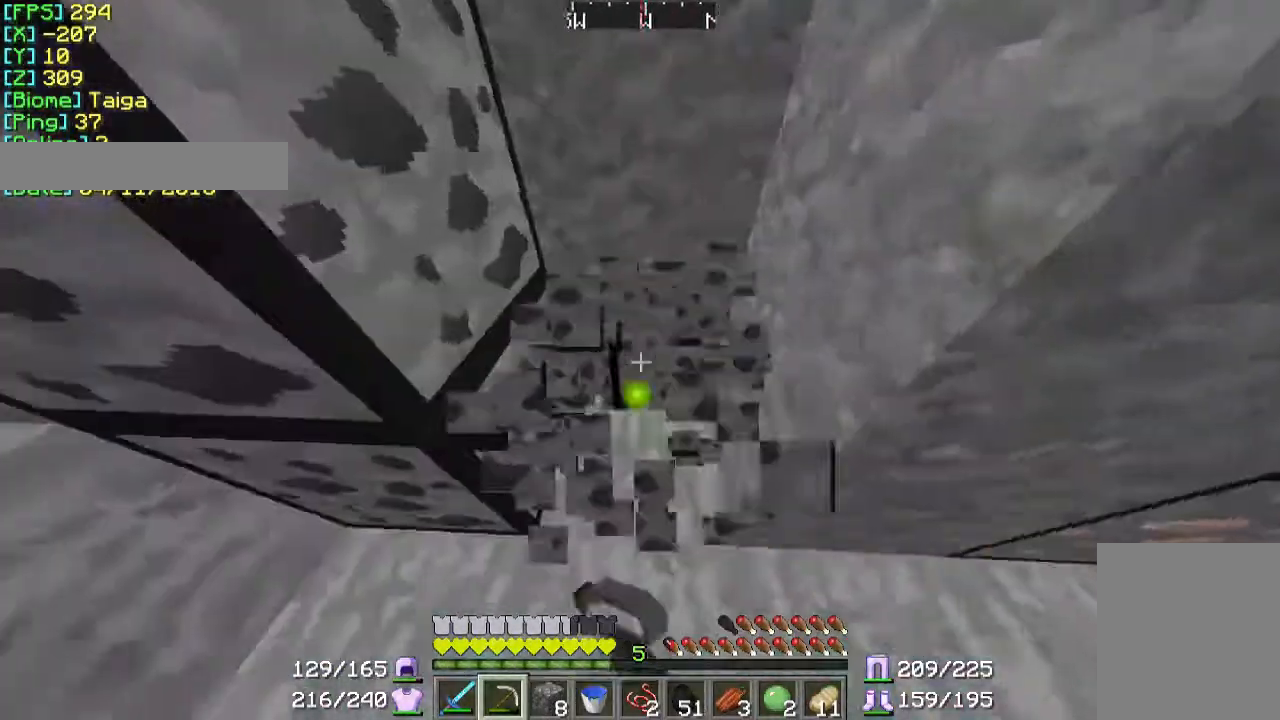
{"keys": ["w"], "mouse": ["left"], "events": [[267, "d", "down"], [367, "d", "up"]]}
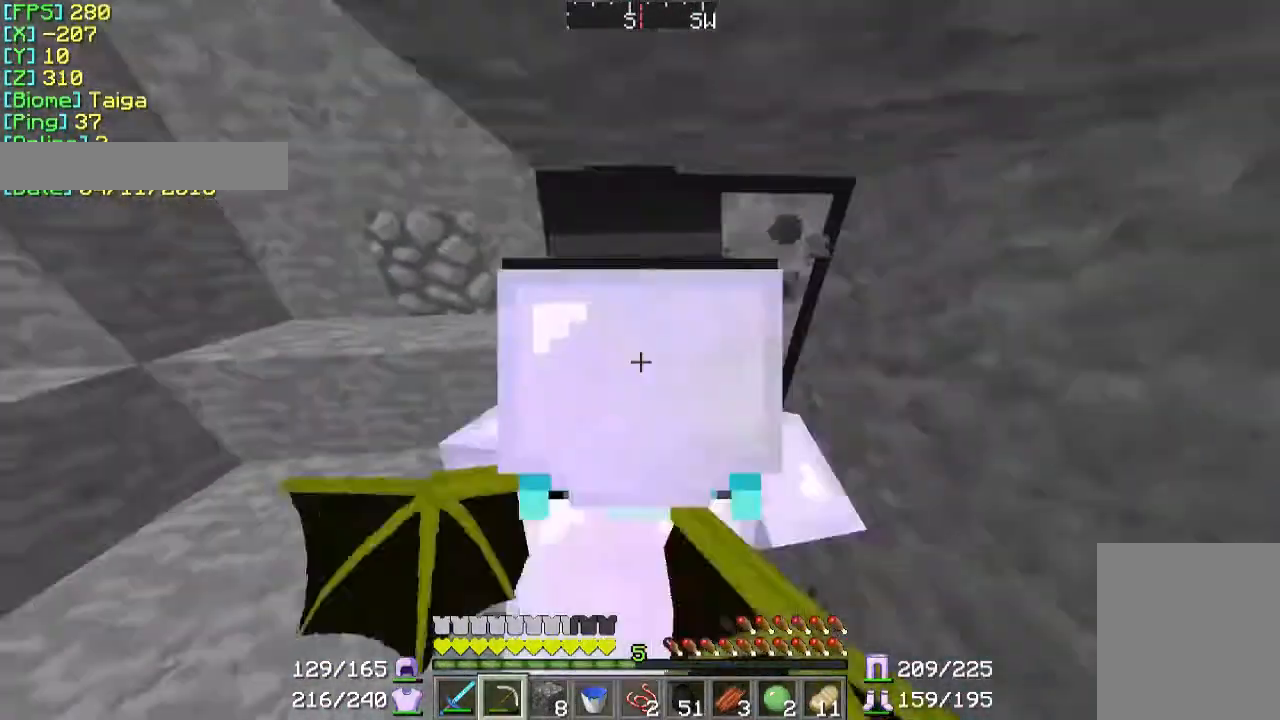
{"keys": ["a", "w"], "mouse": ["left"], "events": [[433, "a", "down"]]}
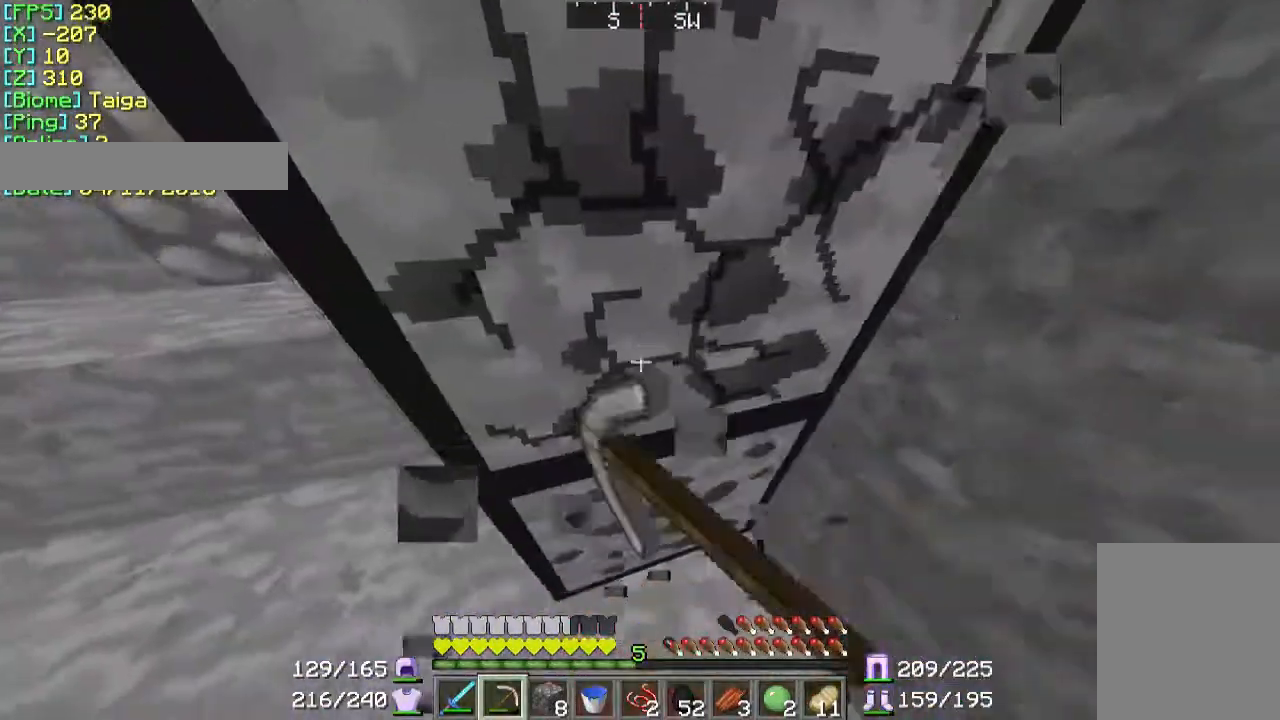
{"keys": ["a", "w"], "mouse": ["left"], "events": []}
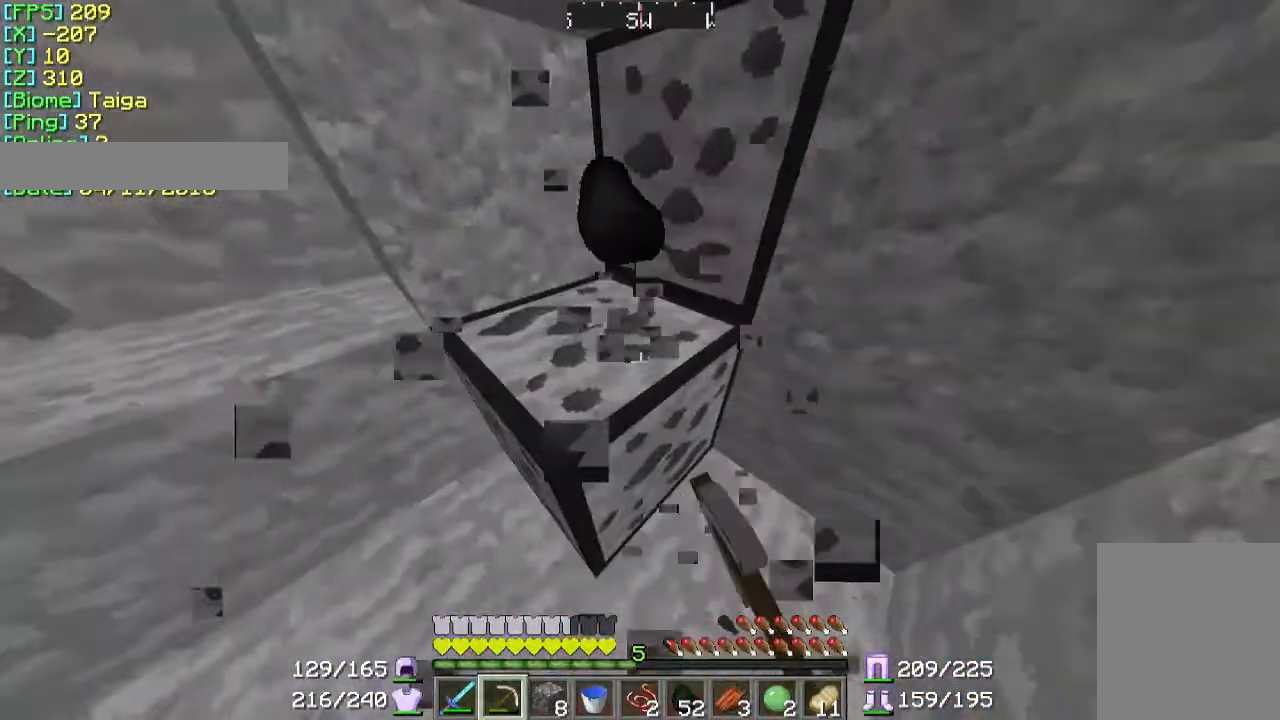
{"keys": ["w"], "mouse": ["left"], "events": [[500, "a", "up"]]}
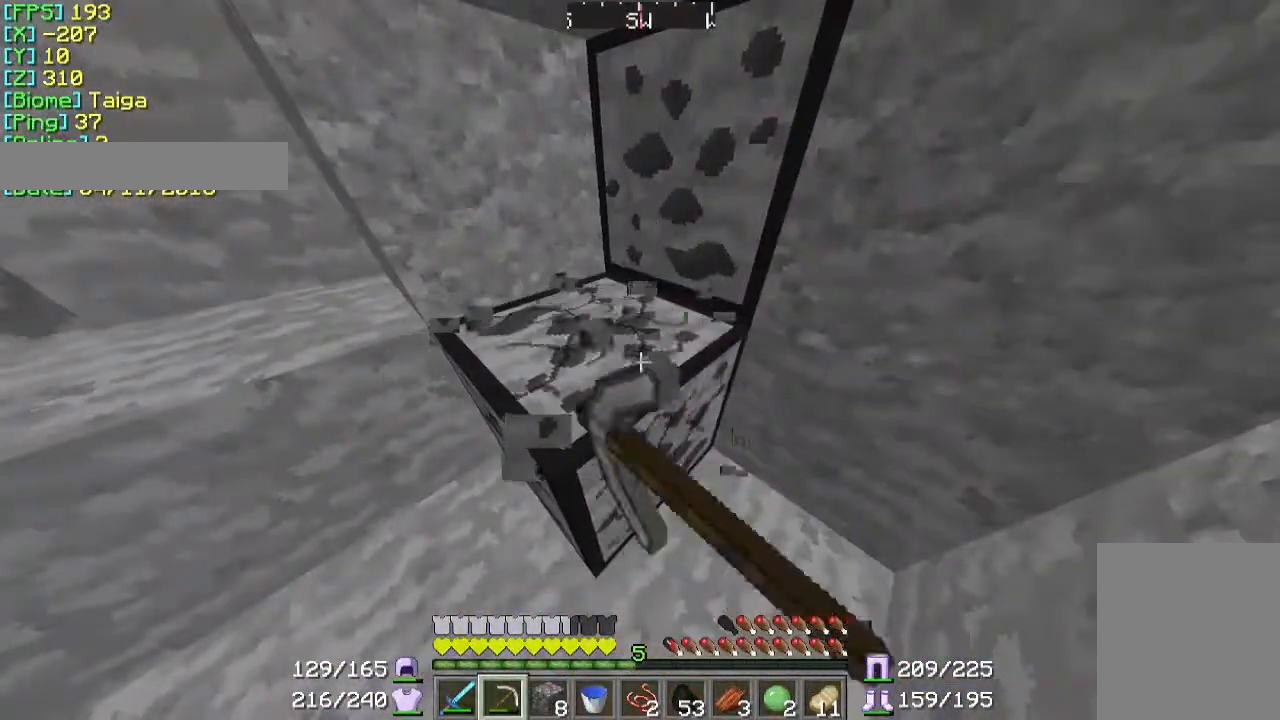
{"keys": ["a", "w"], "mouse": ["left"], "events": [[267, "a", "down"]]}
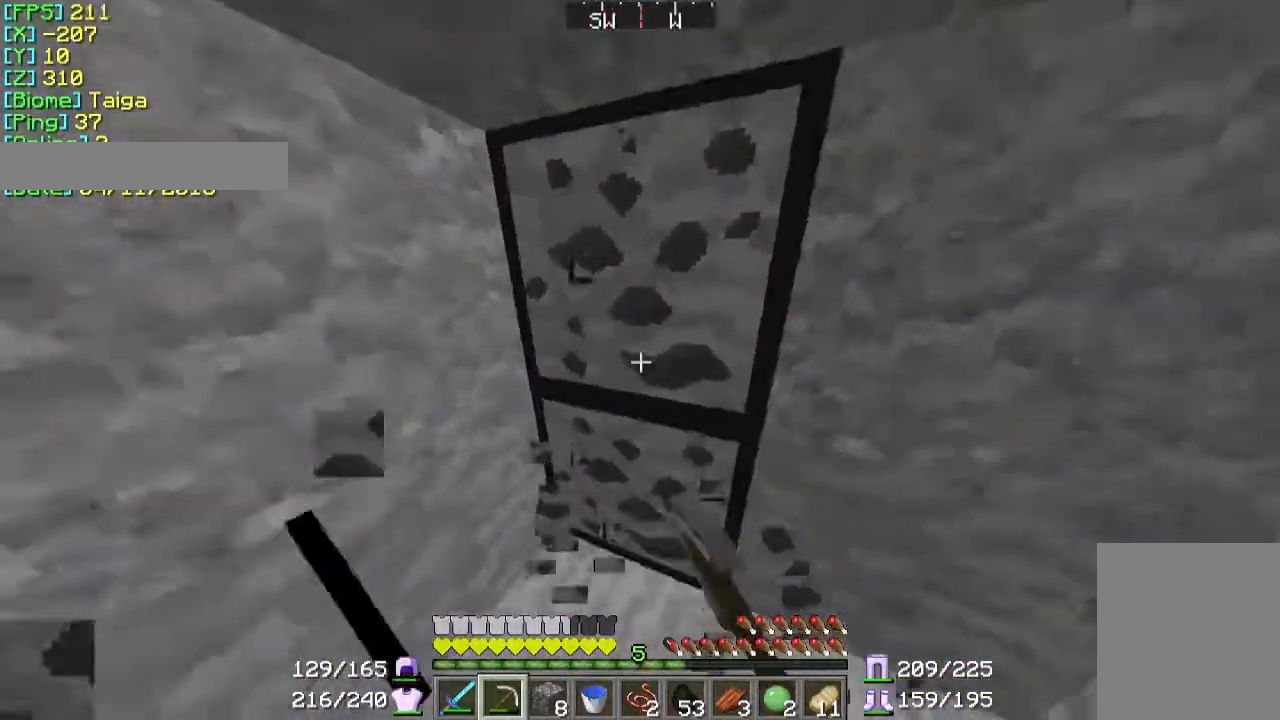
{"keys": ["w"], "mouse": ["left"], "events": [[500, "a", "up"]]}
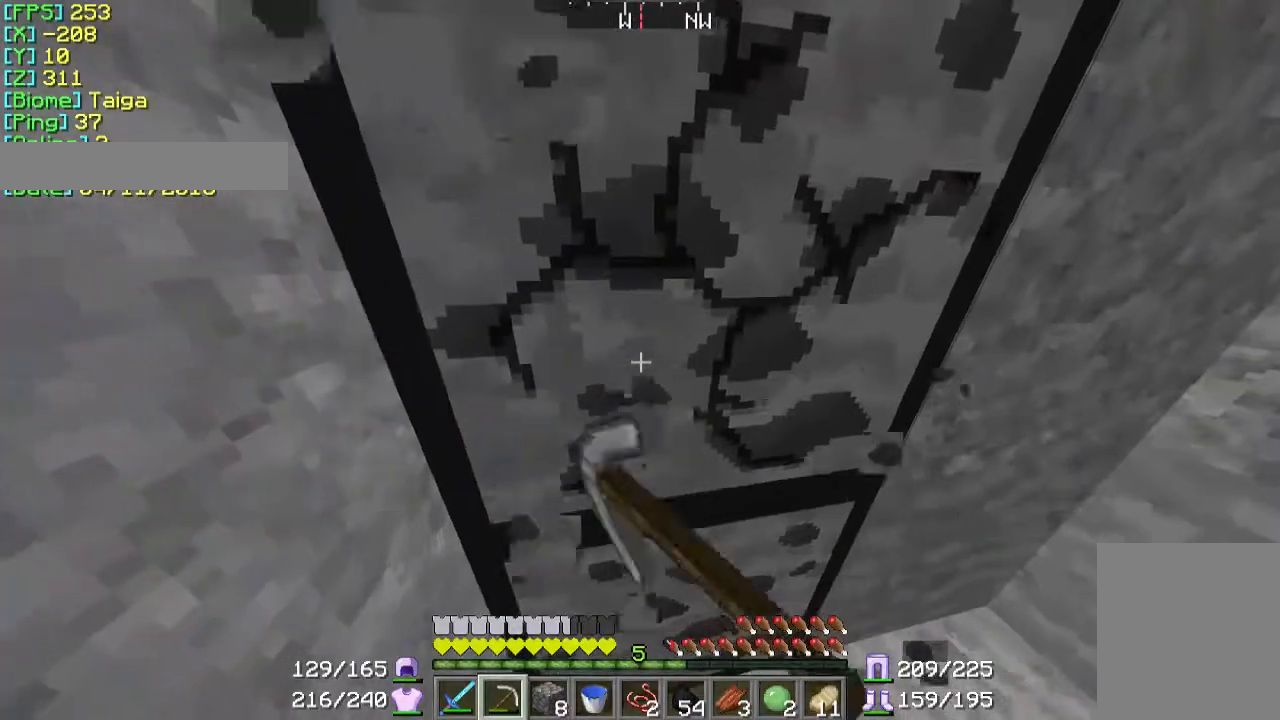
{"keys": ["w"], "mouse": ["left"], "events": []}
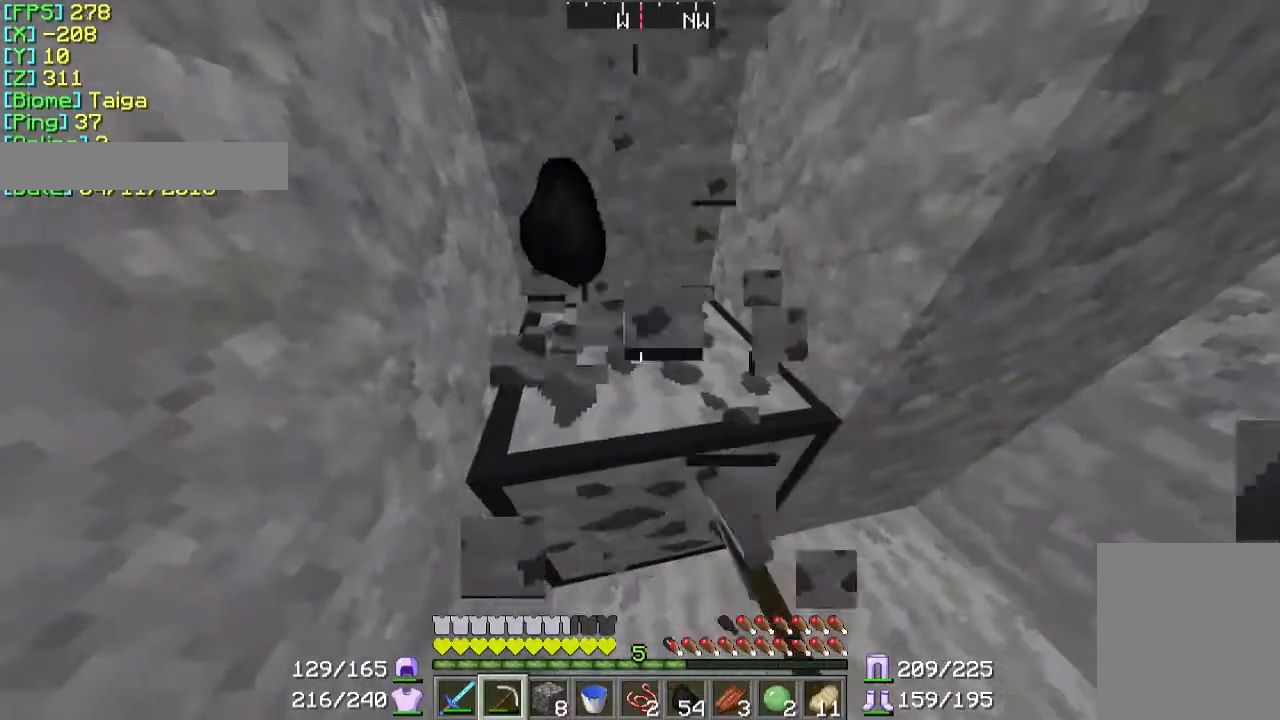
{"keys": ["w"], "mouse": ["left"], "events": []}
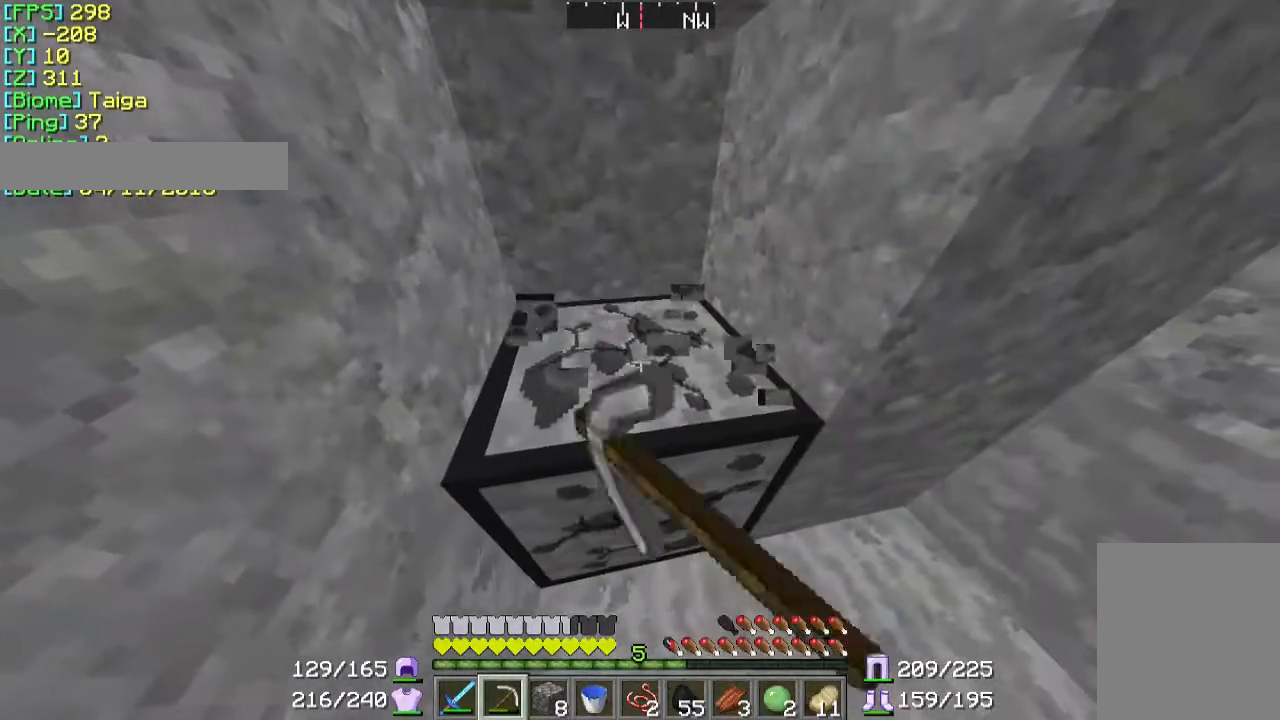
{"keys": ["w"], "mouse": ["left"], "events": []}